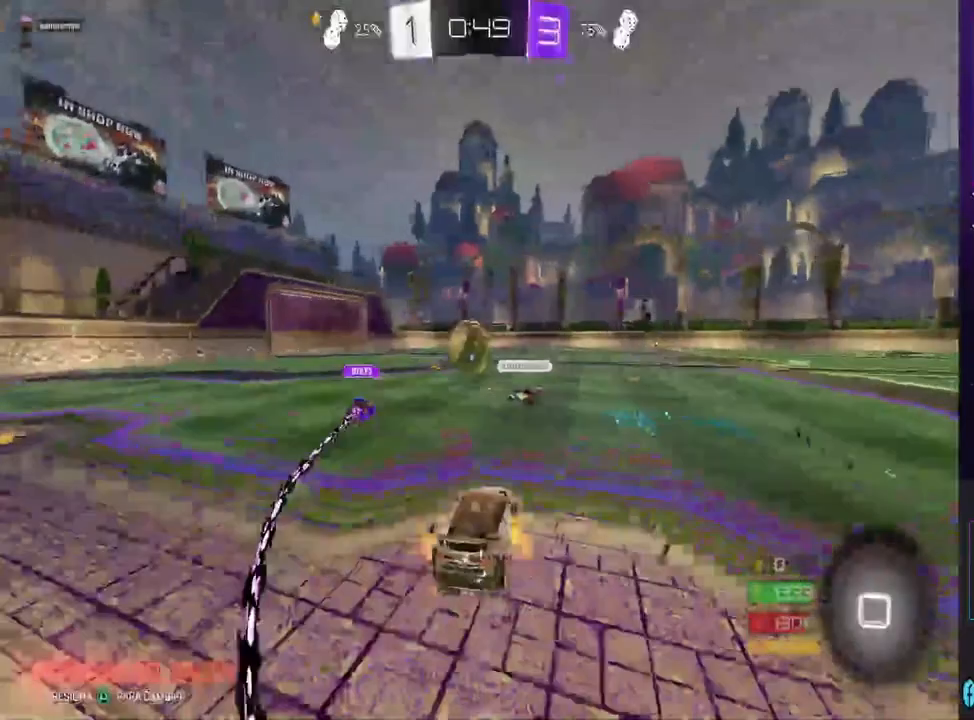
Gameplay with a controller (PlayStation layout); each line is a JSON object with the inputs held at the frame after it (dt_ms = milliseconds from this image to that frame). "events" lists button and stick changes between this image and that frame as [ms after this image, input, new state], when the widget could be followed in between.
{"dt_ms": 500, "buttons": ["R2"], "left_stick": "center", "right_stick": "center", "events": [[33, "CROSS", "down"], [200, "CROSS", "up"], [267, "CROSS", "down"], [367, "left_stick", "center"], [400, "CROSS", "up"]]}
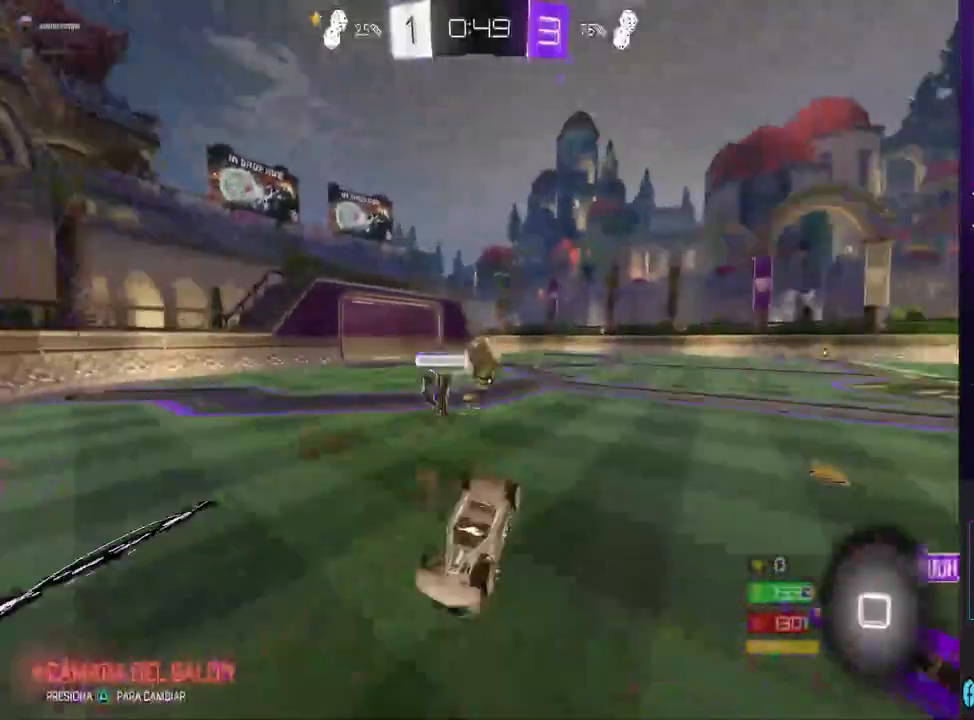
{"dt_ms": 500, "buttons": ["R2"], "left_stick": "right", "right_stick": "center", "events": [[33, "R2", "up"], [300, "R2", "down"], [333, "TRIANGLE", "down"], [433, "left_stick", "right"], [467, "TRIANGLE", "up"]]}
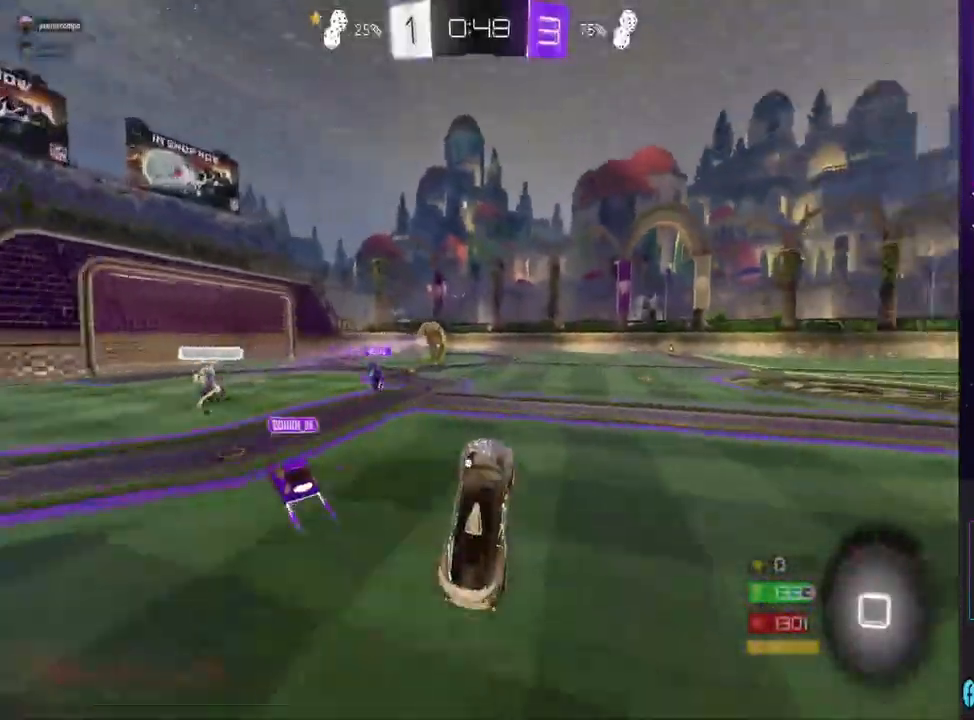
{"dt_ms": 500, "buttons": ["CROSS", "R2"], "left_stick": "up", "right_stick": "center", "events": [[233, "CIRCLE", "down"], [400, "CIRCLE", "up"], [400, "left_stick", "up"], [467, "CROSS", "down"]]}
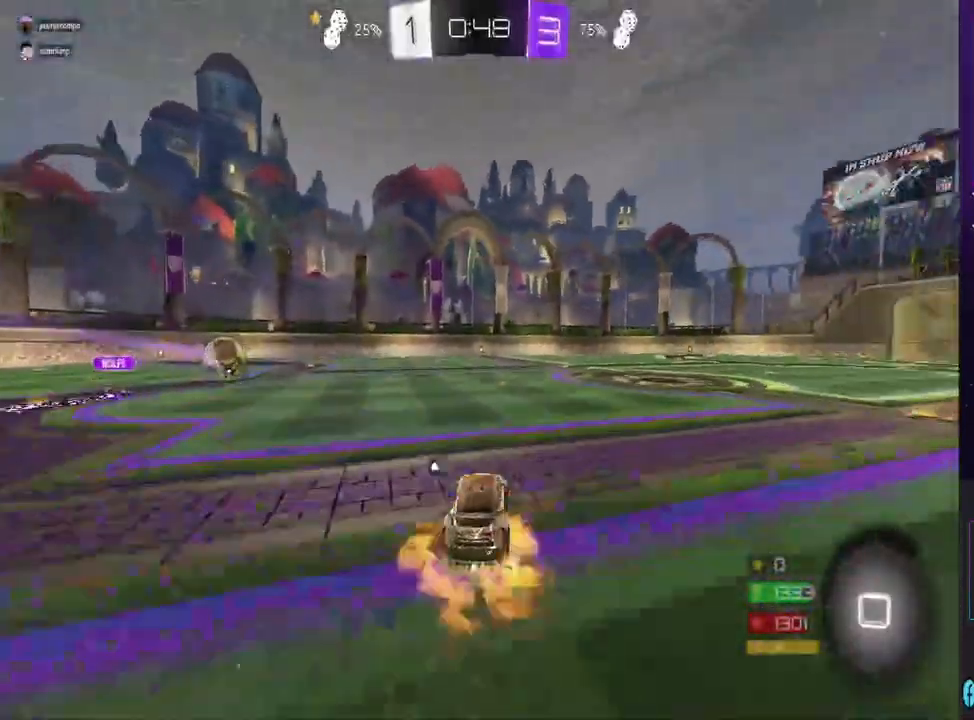
{"dt_ms": 1000, "buttons": ["CIRCLE", "R2"], "left_stick": "center", "right_stick": "center"}
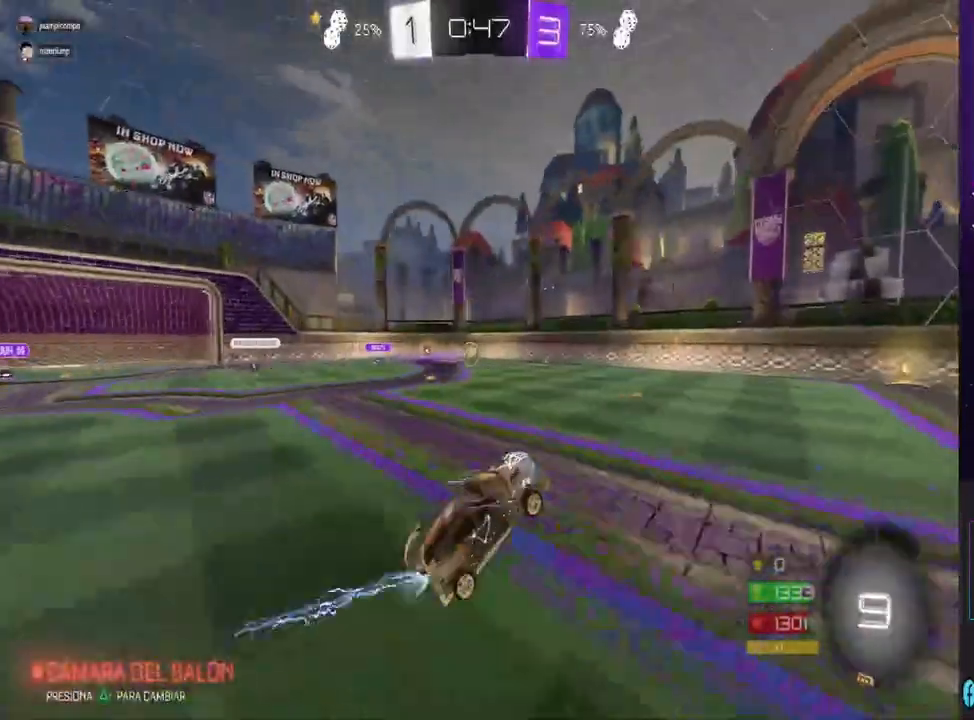
{"dt_ms": 500, "buttons": ["R2"], "left_stick": "center", "right_stick": "center", "events": [[333, "CIRCLE", "up"]]}
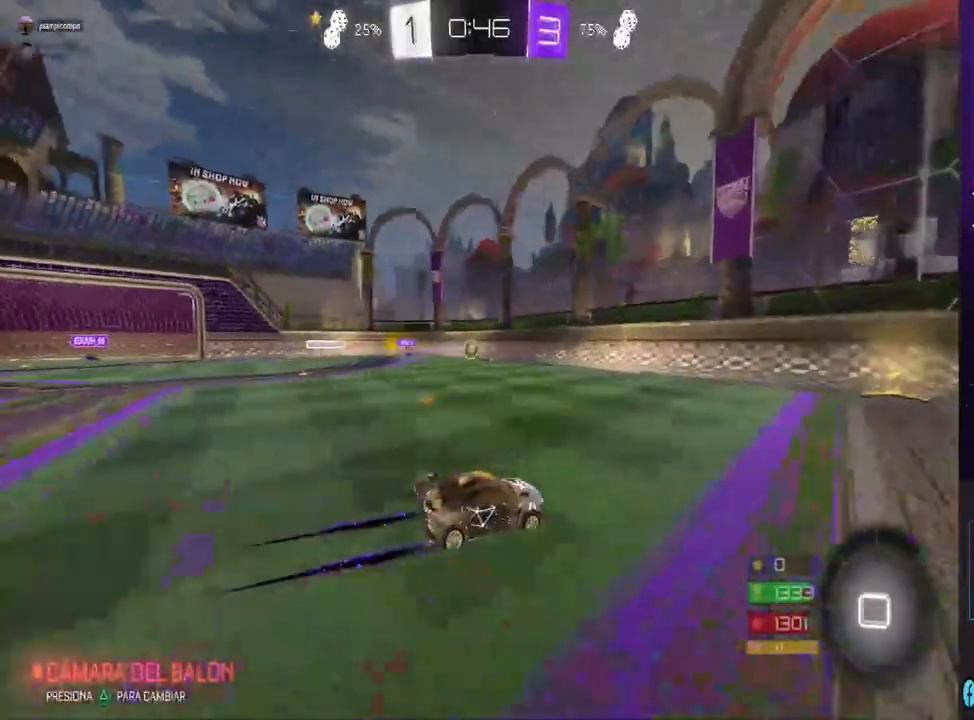
{"dt_ms": 500, "buttons": ["R2"], "left_stick": "right", "right_stick": "center"}
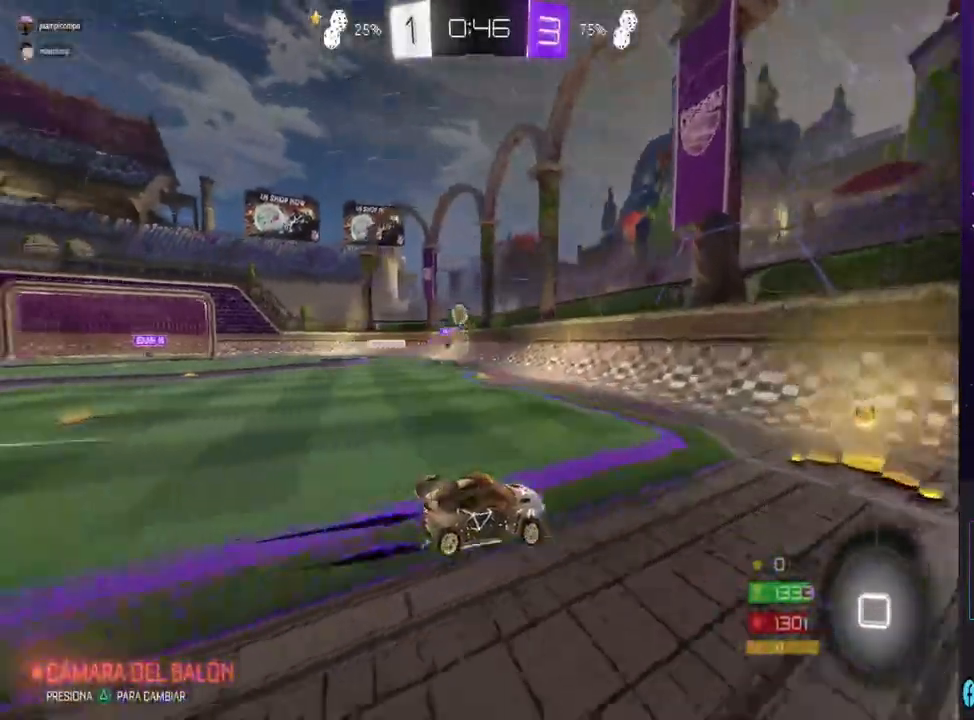
{"dt_ms": 500, "buttons": ["CIRCLE", "R2"], "left_stick": "right", "right_stick": "center", "events": [[133, "left_stick", "center"], [200, "SQUARE", "down"], [200, "left_stick", "right"], [300, "SQUARE", "up"], [400, "CIRCLE", "down"]]}
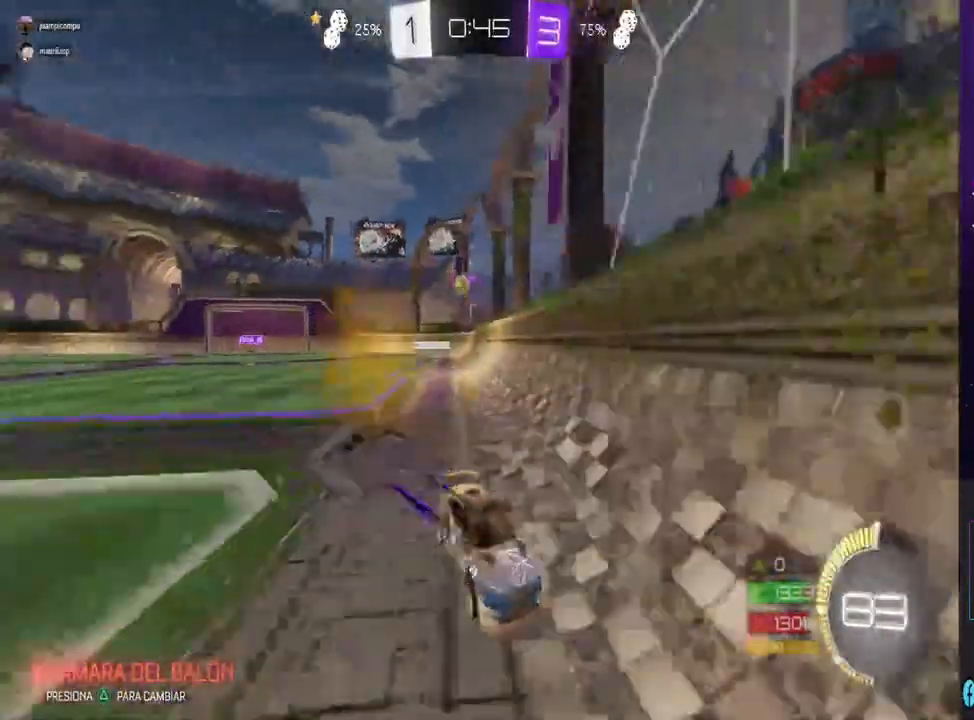
{"dt_ms": 500, "buttons": ["L2"], "left_stick": "right", "right_stick": "center", "events": [[200, "CIRCLE", "up"], [333, "R2", "up"], [333, "SQUARE", "down"], [367, "L2", "down"], [400, "SQUARE", "up"]]}
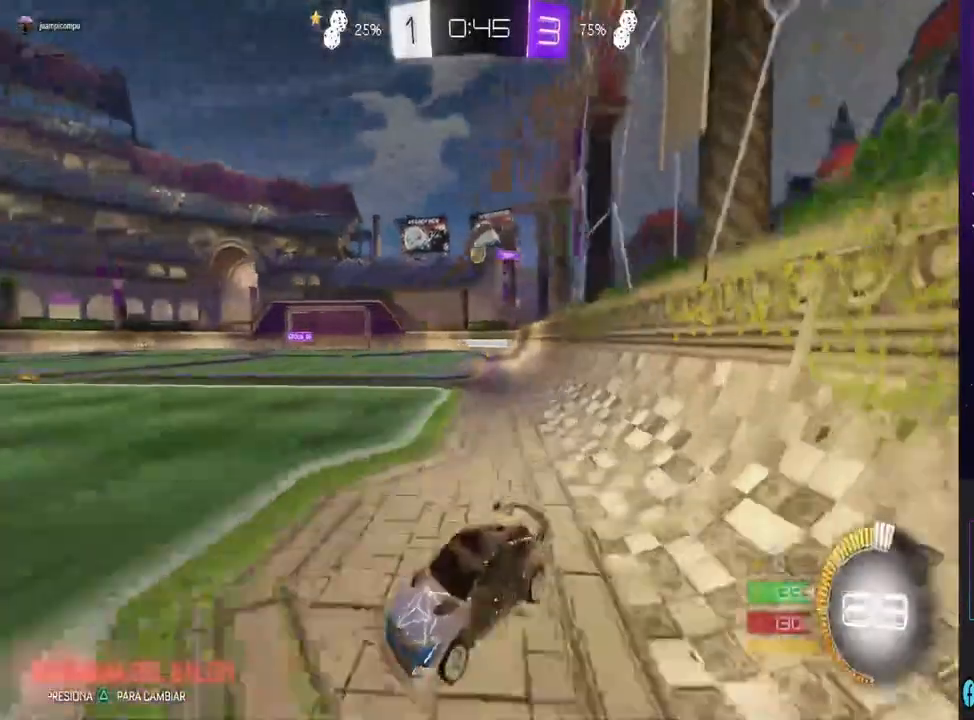
{"dt_ms": 500, "buttons": ["R2"], "left_stick": "right", "right_stick": "center", "events": [[67, "L2", "up"], [67, "R2", "down"]]}
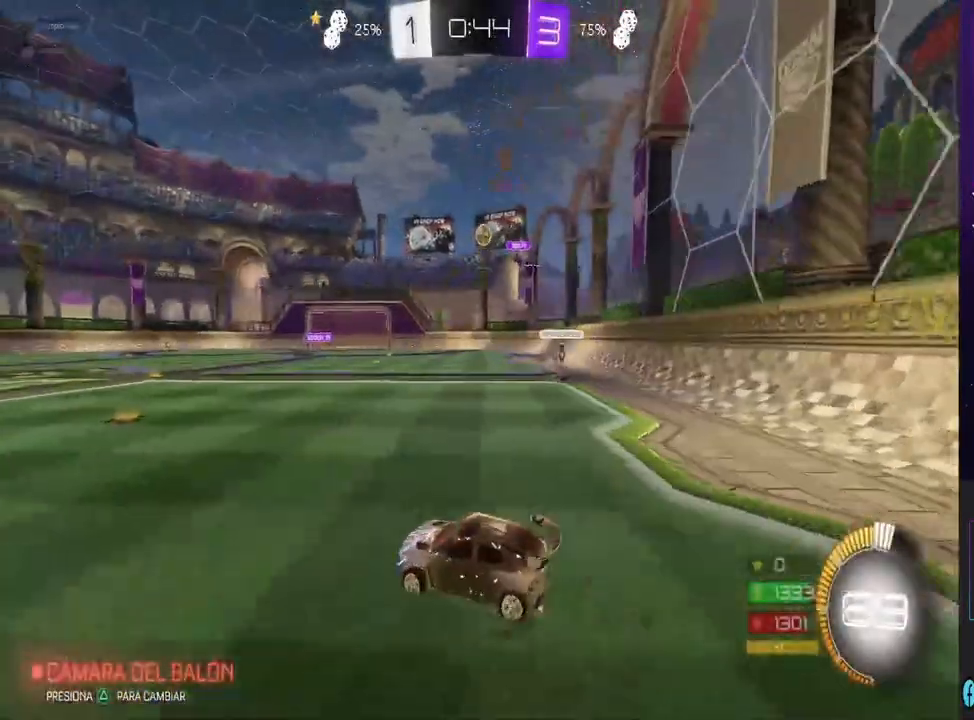
{"dt_ms": 500, "buttons": ["CIRCLE", "R2"], "left_stick": "down", "right_stick": "center", "events": [[233, "CROSS", "down"], [233, "left_stick", "center"], [367, "left_stick", "down"], [400, "CROSS", "up"], [467, "CIRCLE", "down"]]}
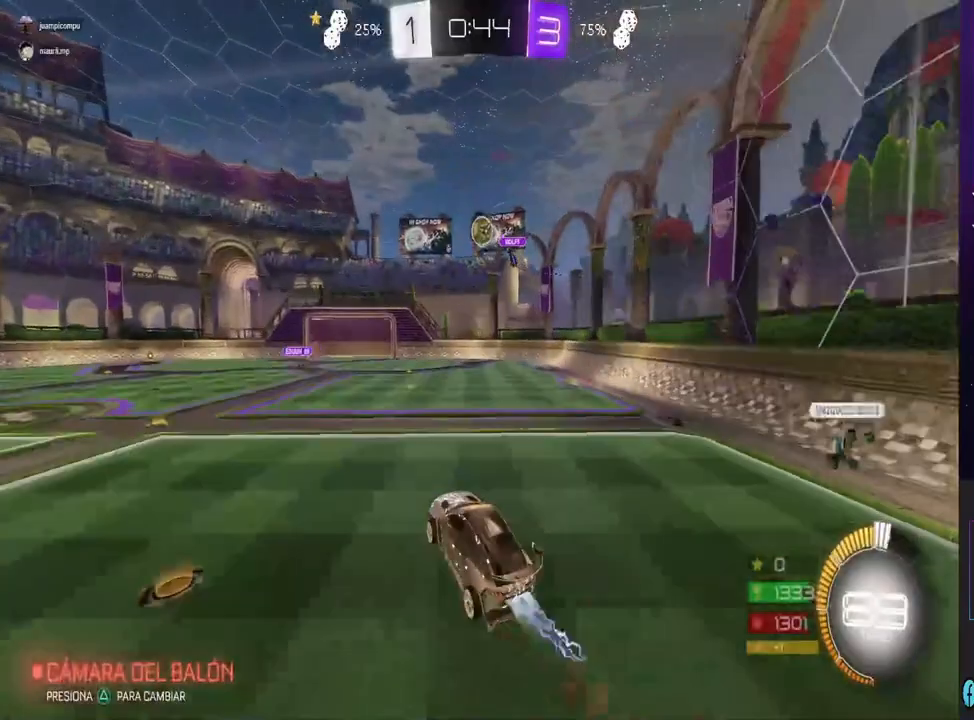
{"dt_ms": 500, "buttons": ["R2"], "left_stick": "up-right", "right_stick": "center", "events": [[67, "left_stick", "center"], [300, "left_stick", "up-left"], [400, "left_stick", "up-right"], [433, "CIRCLE", "up"]]}
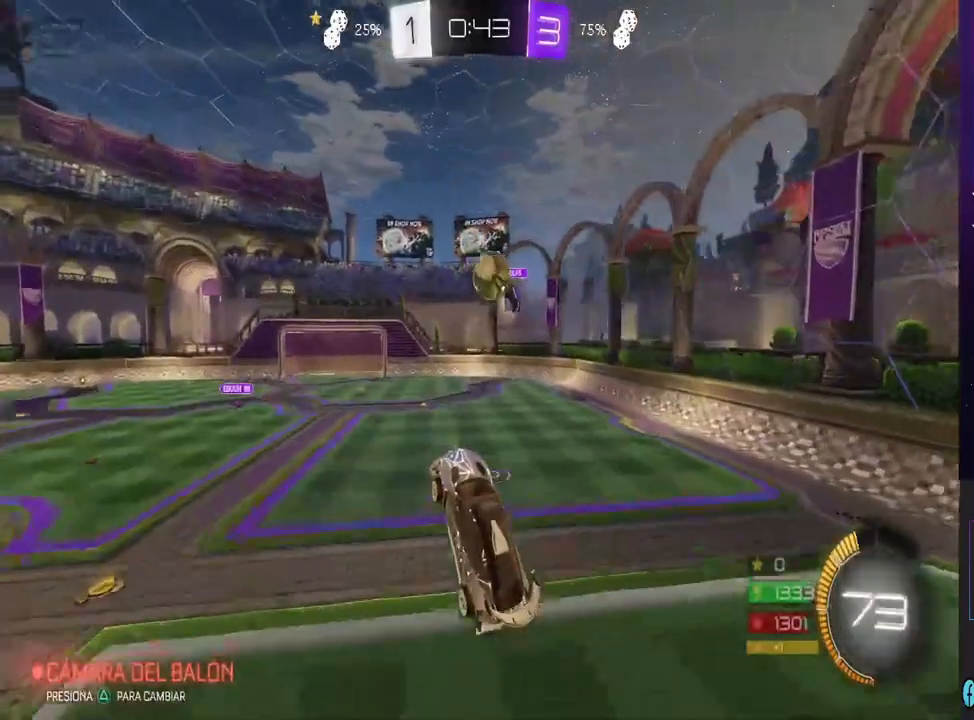
{"dt_ms": 500, "buttons": [], "left_stick": "right", "right_stick": "center", "events": [[333, "left_stick", "right"], [400, "R2", "up"]]}
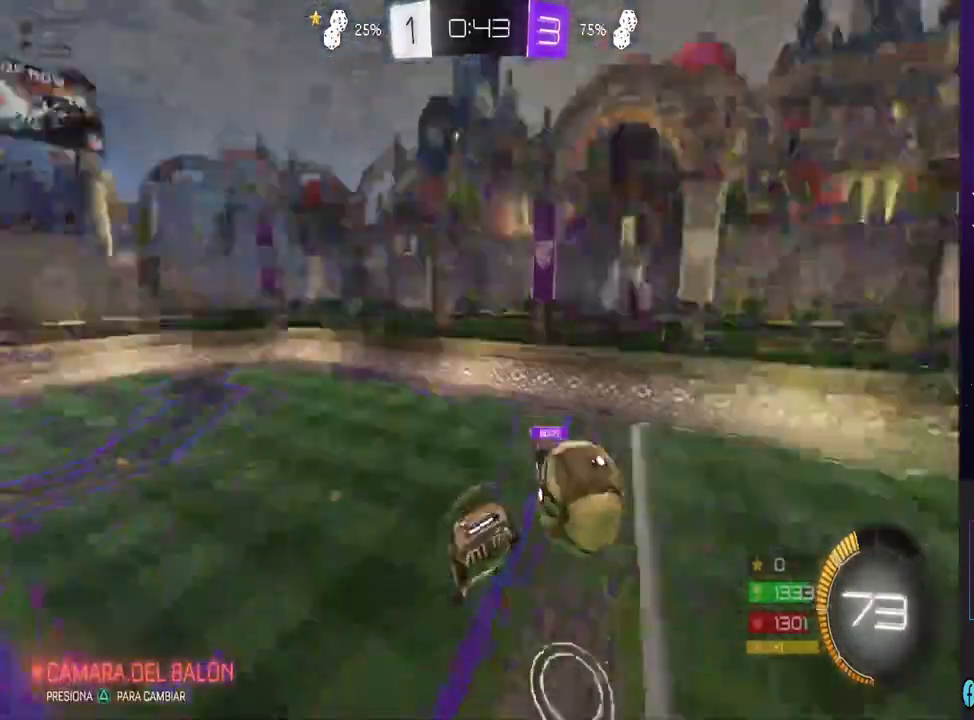
{"dt_ms": 500, "buttons": [], "left_stick": "center", "right_stick": "center", "events": [[33, "left_stick", "center"], [200, "left_stick", "right"], [333, "left_stick", "center"]]}
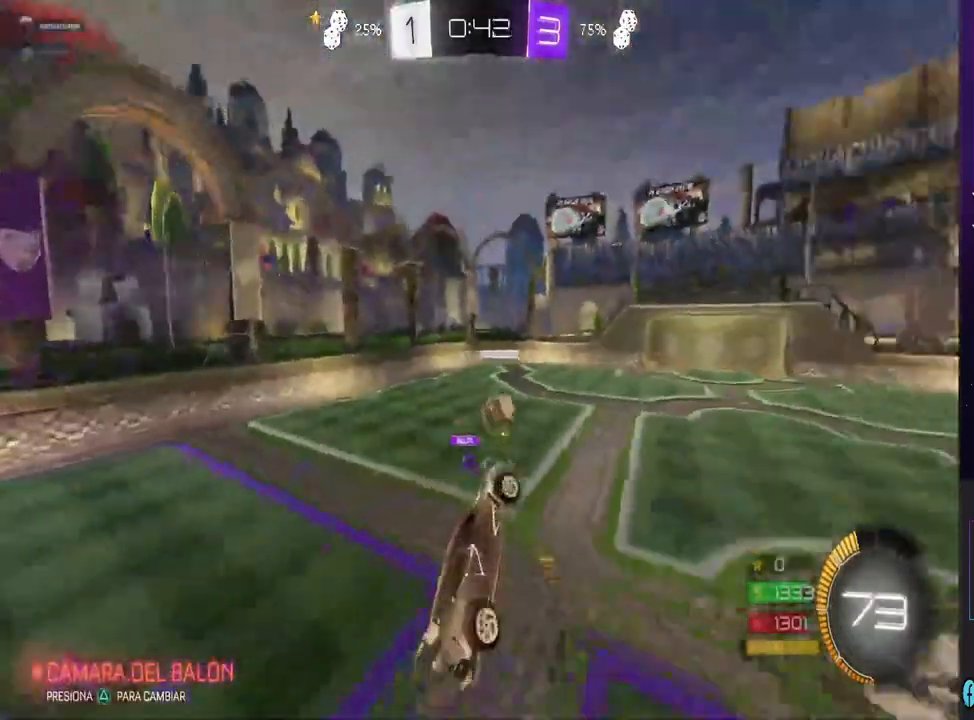
{"dt_ms": 500, "buttons": [], "left_stick": "left", "right_stick": "center", "events": [[467, "left_stick", "left"]]}
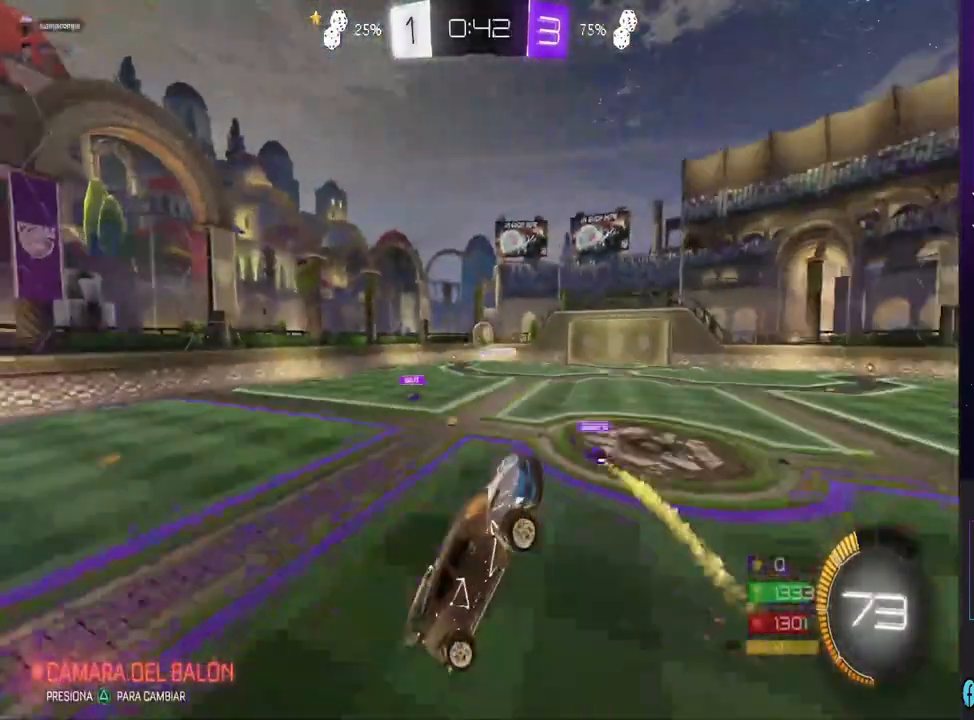
{"dt_ms": 500, "buttons": ["R2"], "left_stick": "left", "right_stick": "center", "events": [[167, "R2", "down"]]}
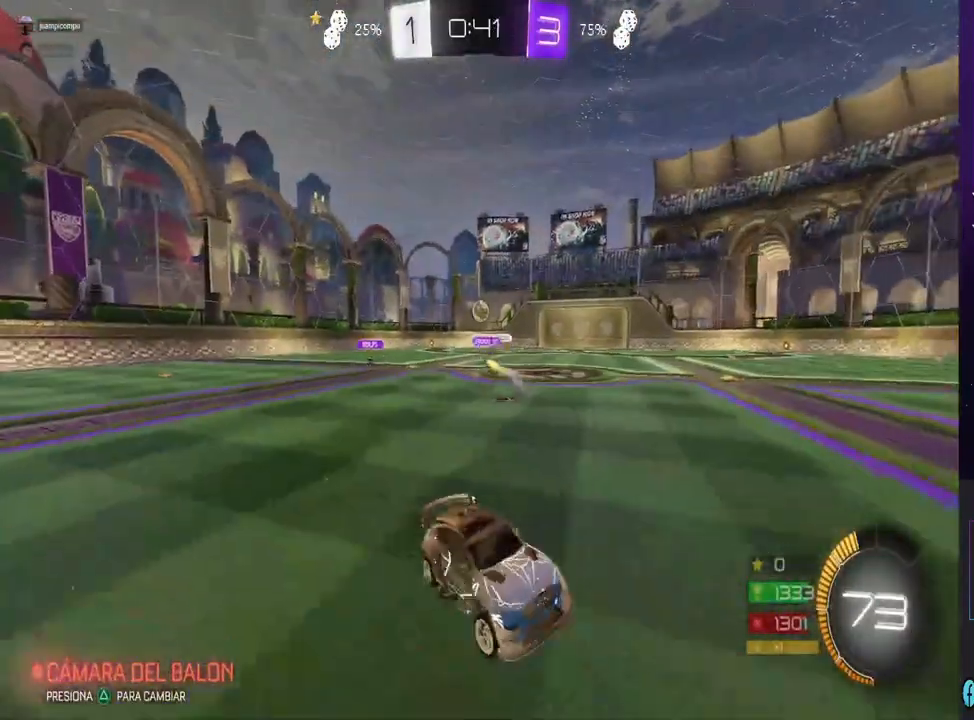
{"dt_ms": 500, "buttons": ["R2"], "left_stick": "left", "right_stick": "center", "events": []}
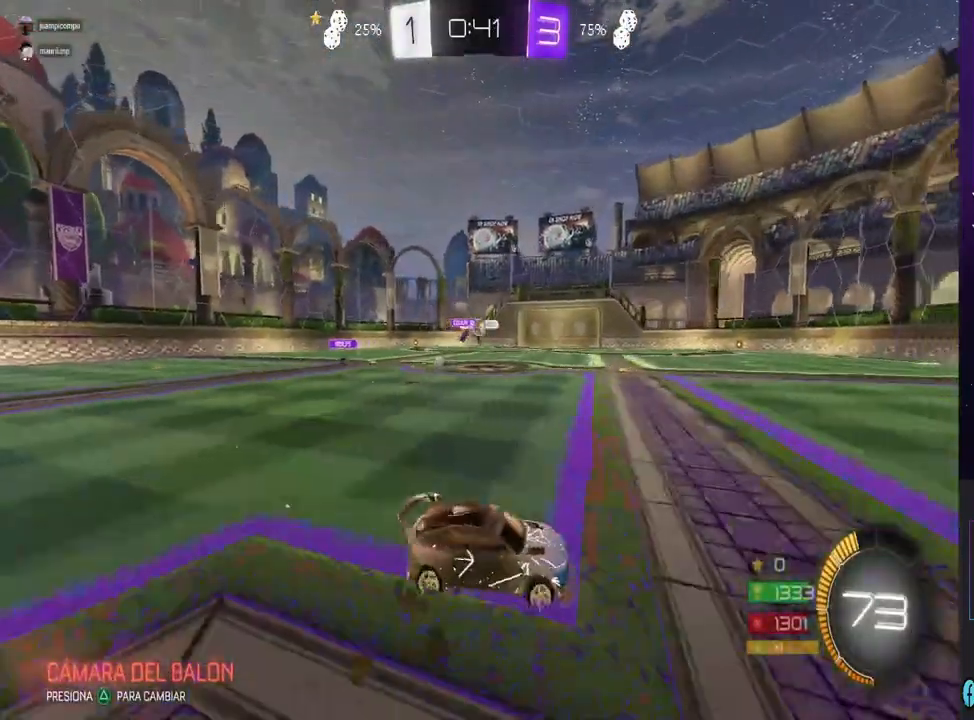
{"dt_ms": 500, "buttons": ["R2"], "left_stick": "right", "right_stick": "center", "events": [[200, "left_stick", "center"], [333, "left_stick", "right"]]}
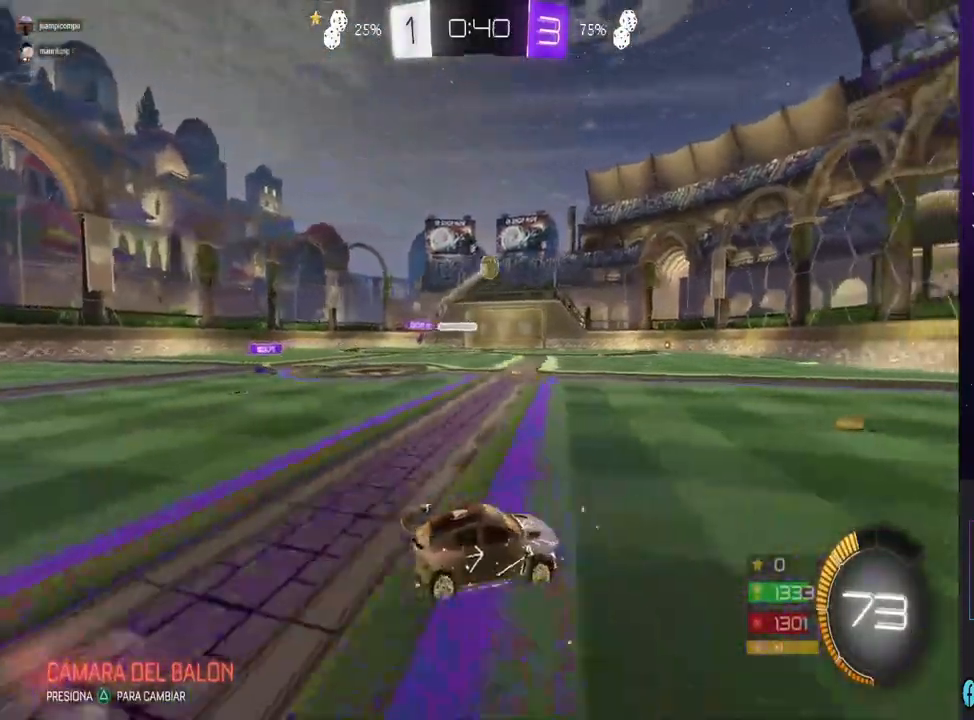
{"dt_ms": 500, "buttons": ["R2"], "left_stick": "right", "right_stick": "center", "events": [[133, "R2", "up"], [167, "L2", "down"], [333, "L2", "up"], [367, "R2", "down"]]}
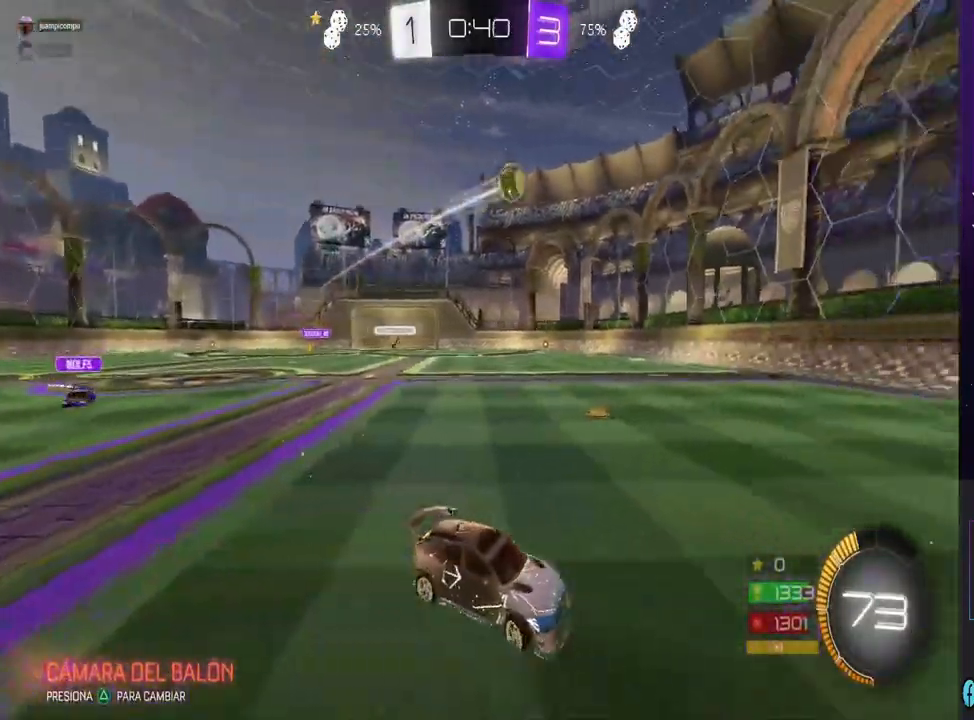
{"dt_ms": 500, "buttons": ["SQUARE"], "left_stick": "left", "right_stick": "center", "events": [[400, "R2", "up"], [433, "left_stick", "left"], [467, "SQUARE", "down"]]}
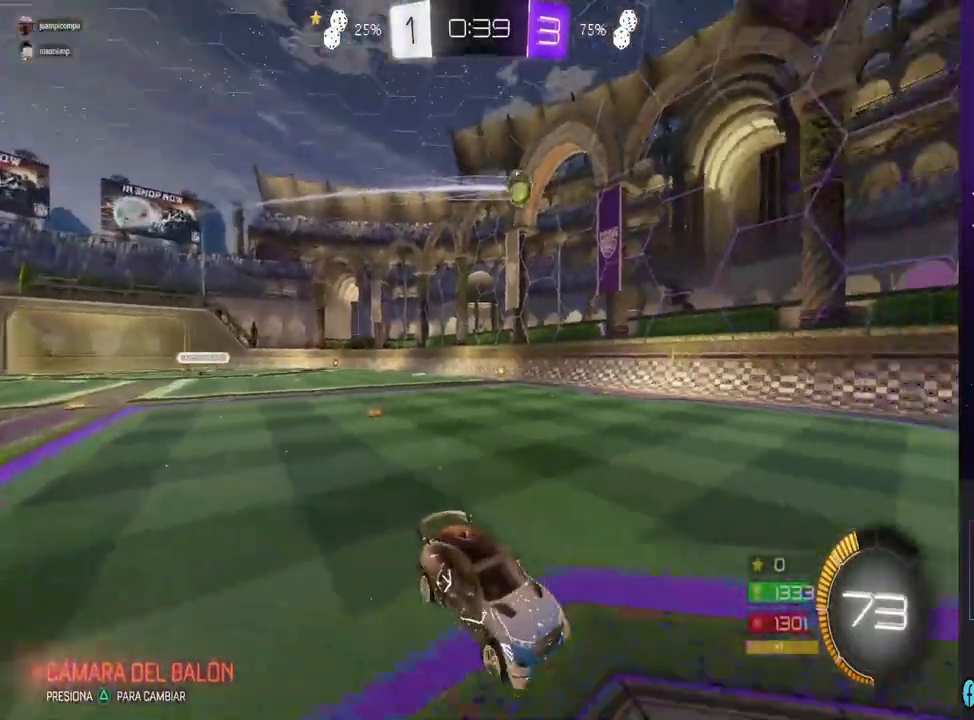
{"dt_ms": 500, "buttons": ["R2"], "left_stick": "left", "right_stick": "center", "events": [[67, "SQUARE", "up"], [100, "left_stick", "right"], [133, "L2", "down"], [267, "left_stick", "left"], [300, "L2", "up"], [400, "R2", "down"]]}
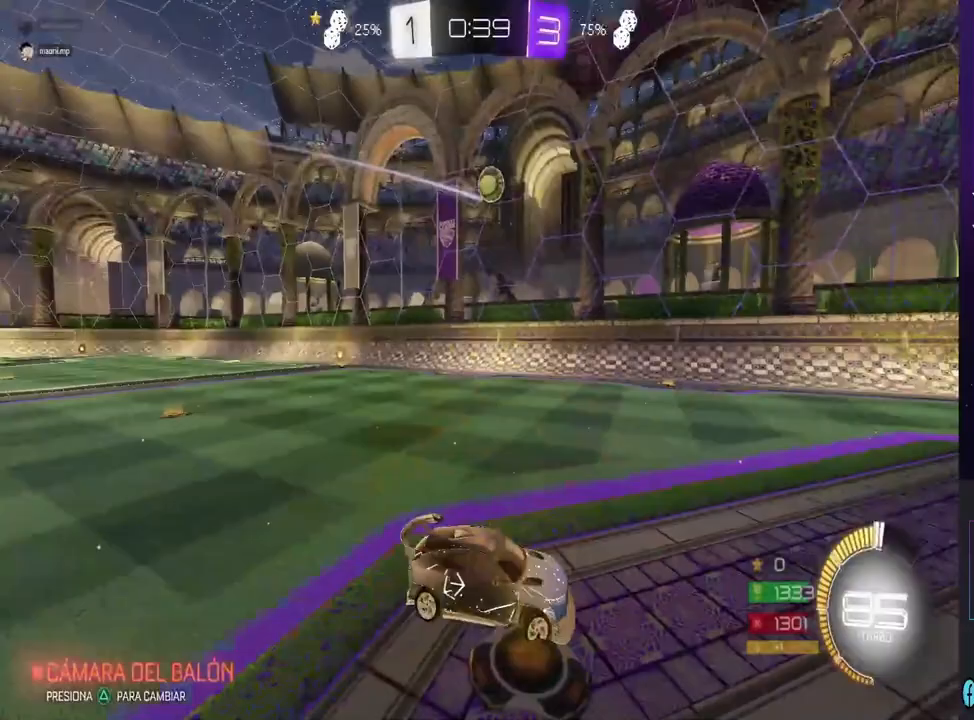
{"dt_ms": 500, "buttons": ["CROSS"], "left_stick": "down-left", "right_stick": "center", "events": [[100, "left_stick", "center"], [200, "left_stick", "left"], [233, "R2", "up"], [300, "left_stick", "center"], [333, "CROSS", "down"], [467, "left_stick", "down-left"]]}
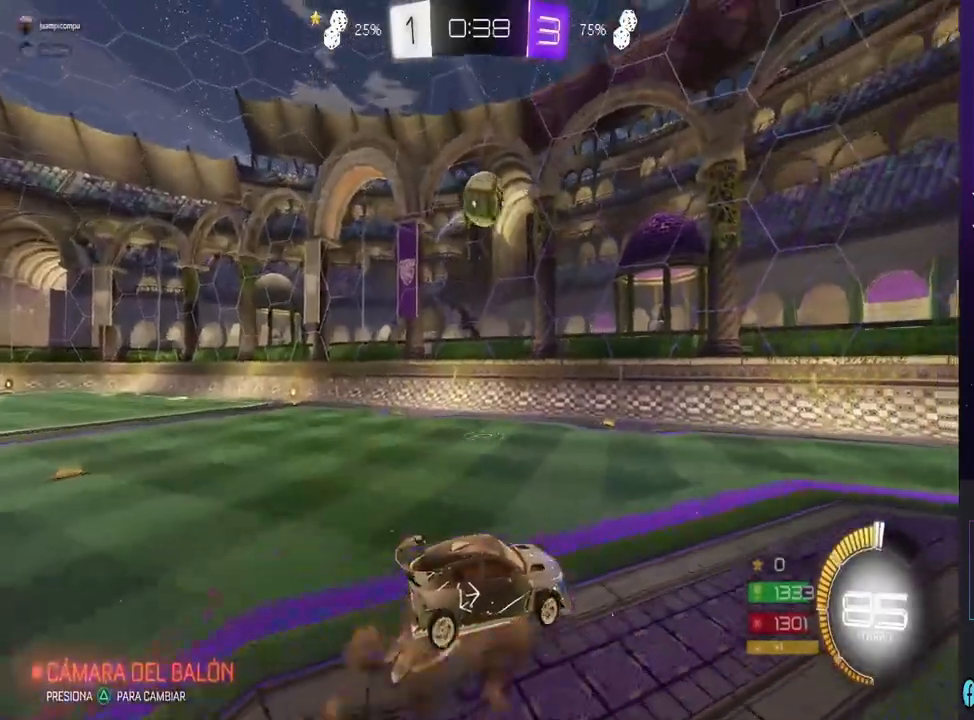
{"dt_ms": 500, "buttons": [], "left_stick": "up", "right_stick": "center", "events": [[33, "CROSS", "up"], [200, "left_stick", "center"], [267, "left_stick", "up"]]}
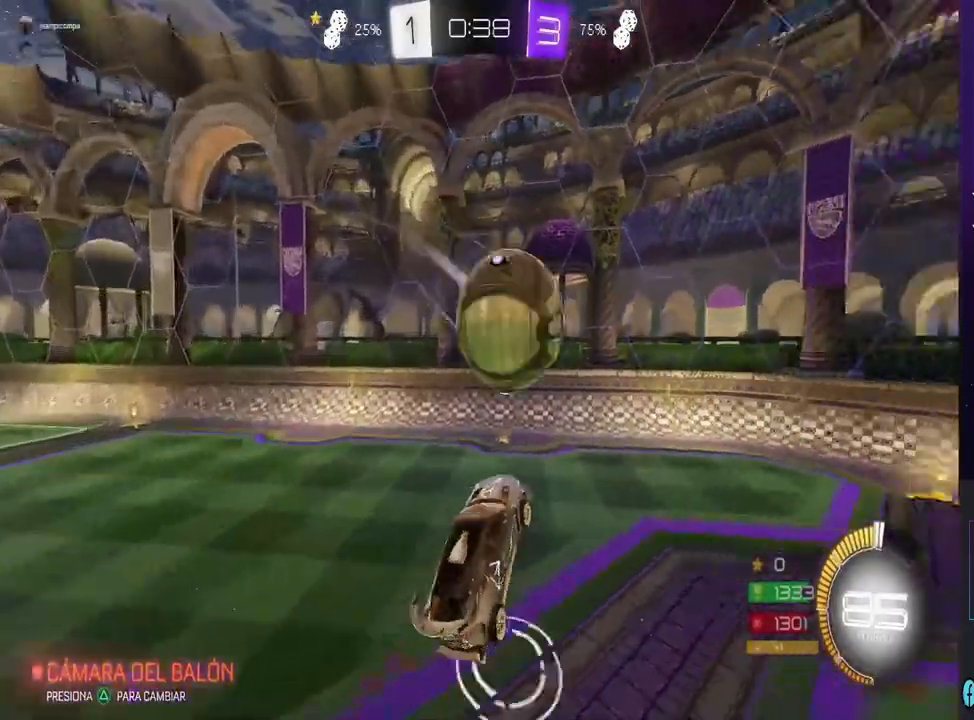
{"dt_ms": 500, "buttons": [], "left_stick": "center", "right_stick": "center", "events": [[67, "left_stick", "center"]]}
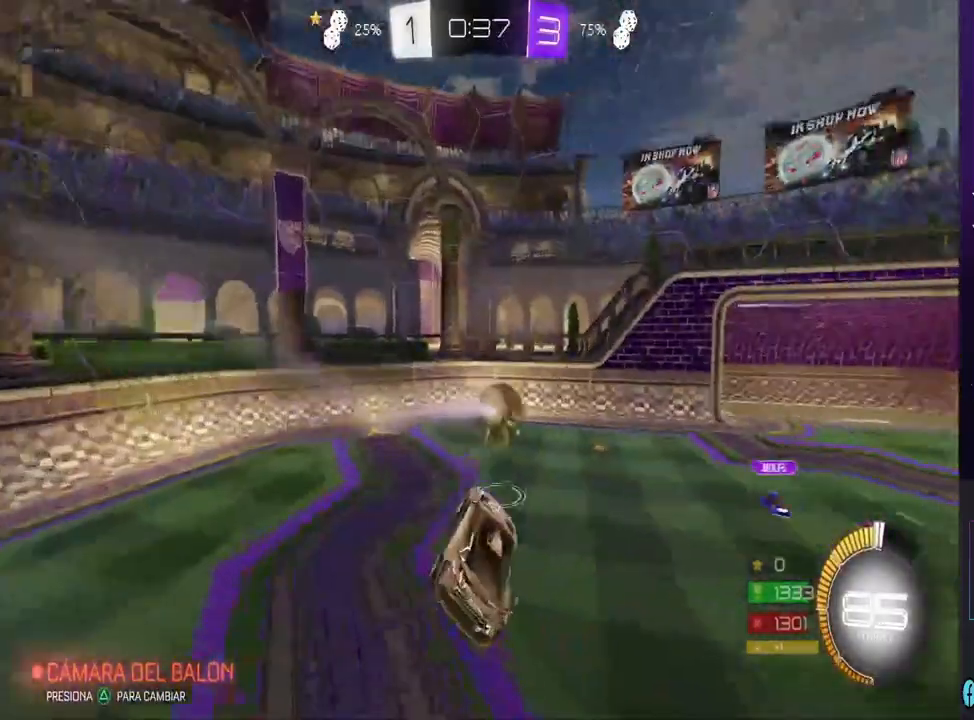
{"dt_ms": 500, "buttons": ["CIRCLE", "R2"], "left_stick": "left", "right_stick": "center", "events": [[67, "left_stick", "left"], [167, "left_stick", "center"], [200, "R2", "down"], [333, "left_stick", "left"], [367, "CIRCLE", "down"]]}
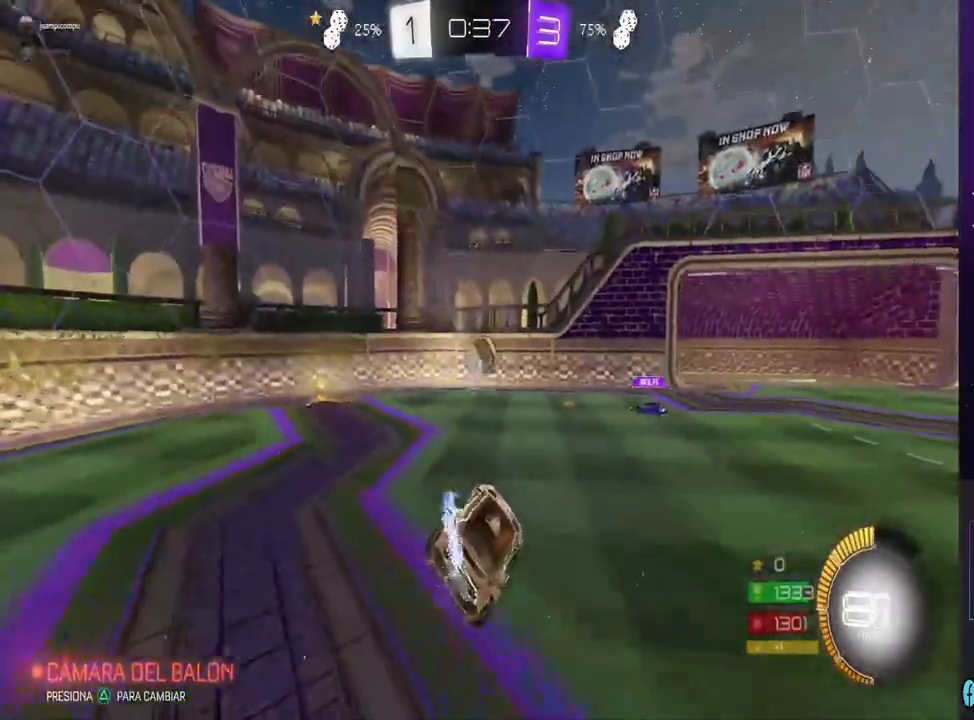
{"dt_ms": 500, "buttons": ["CIRCLE", "R2"], "left_stick": "left", "right_stick": "center", "events": [[200, "left_stick", "center"], [400, "left_stick", "left"]]}
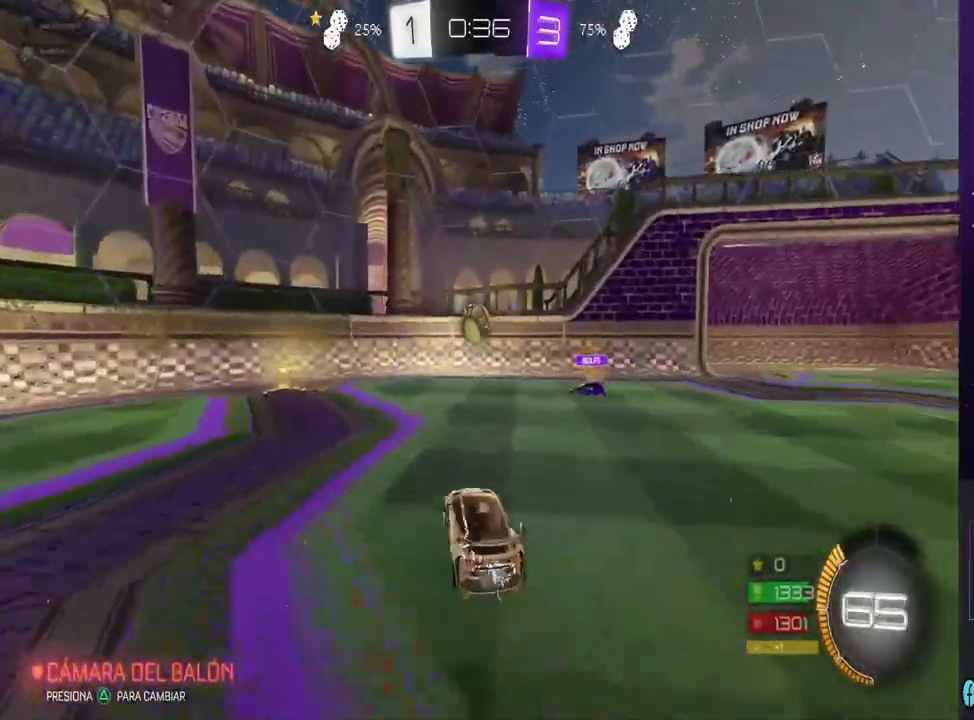
{"dt_ms": 500, "buttons": ["CIRCLE", "R2"], "left_stick": "down", "right_stick": "center", "events": [[133, "left_stick", "center"], [267, "CIRCLE", "up"], [333, "CROSS", "down"], [333, "left_stick", "down"], [400, "CROSS", "up"], [467, "CIRCLE", "down"]]}
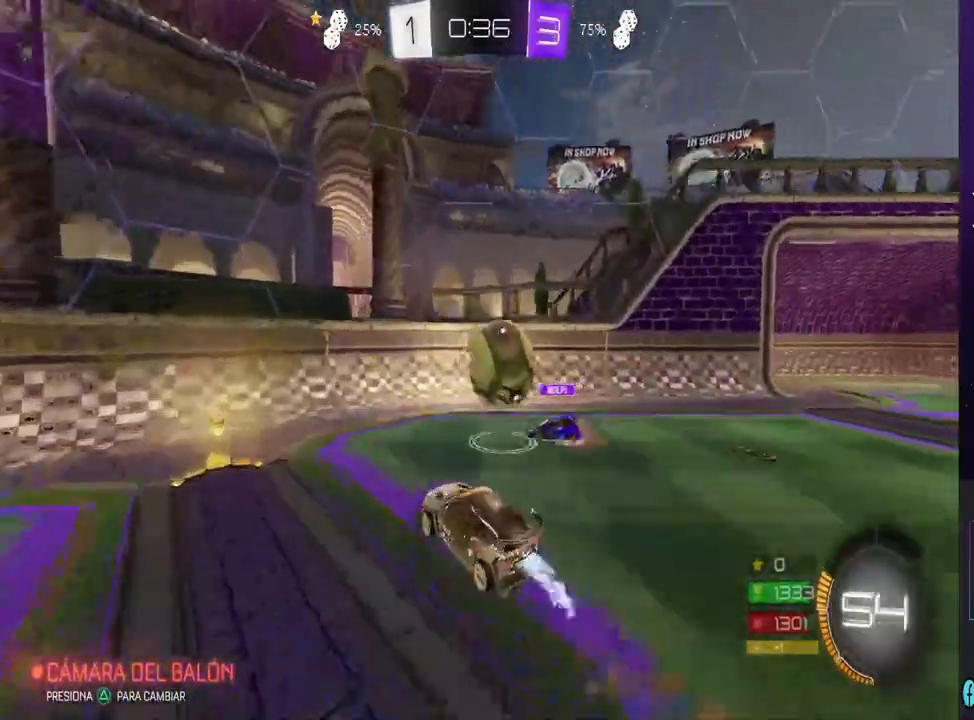
{"dt_ms": 500, "buttons": [], "left_stick": "center", "right_stick": "center", "events": [[33, "left_stick", "up-right"], [67, "CIRCLE", "up"], [100, "CROSS", "down"], [100, "R2", "up"], [333, "left_stick", "center"], [467, "CROSS", "up"]]}
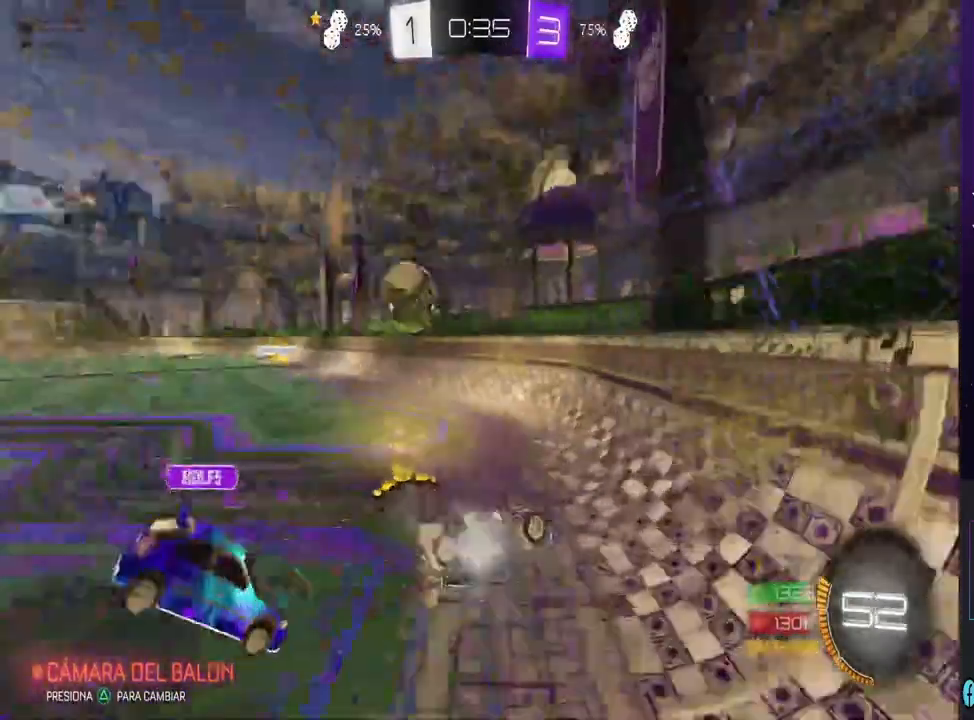
{"dt_ms": 500, "buttons": ["R2"], "left_stick": "left", "right_stick": "center", "events": [[67, "left_stick", "left"], [333, "R2", "down"]]}
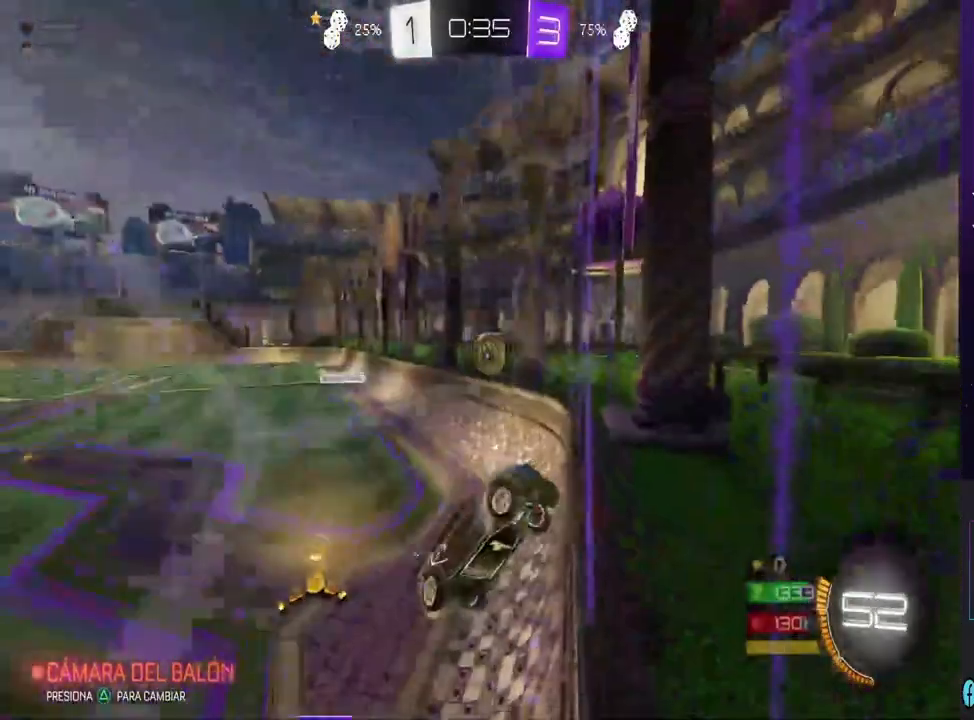
{"dt_ms": 500, "buttons": ["R2"], "left_stick": "left", "right_stick": "center", "events": []}
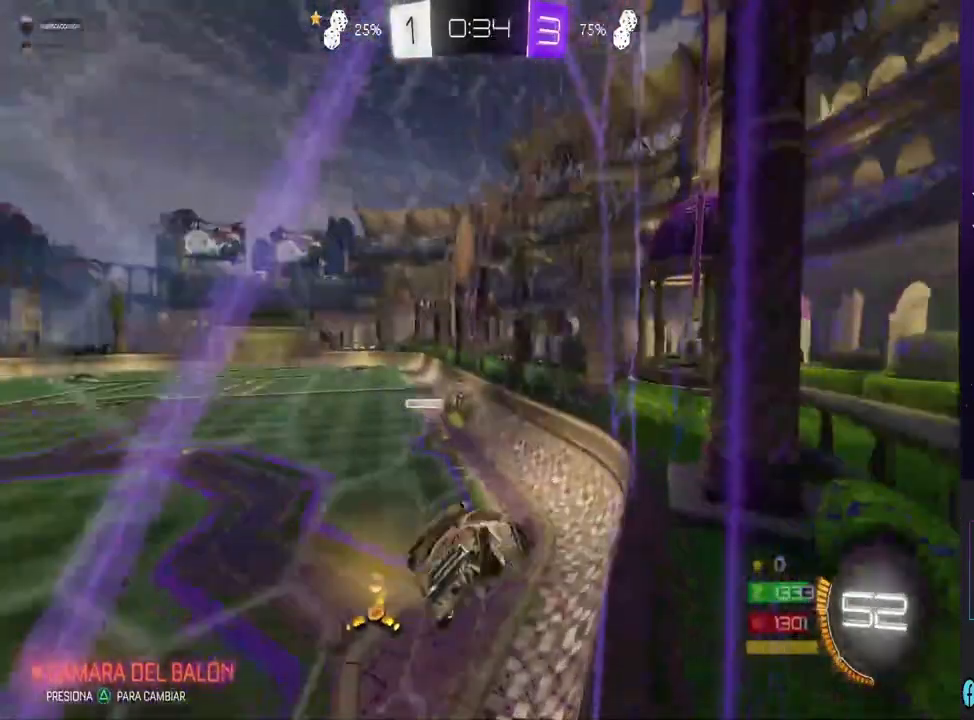
{"dt_ms": 500, "buttons": ["R2"], "left_stick": "right", "right_stick": "center", "events": [[233, "left_stick", "right"]]}